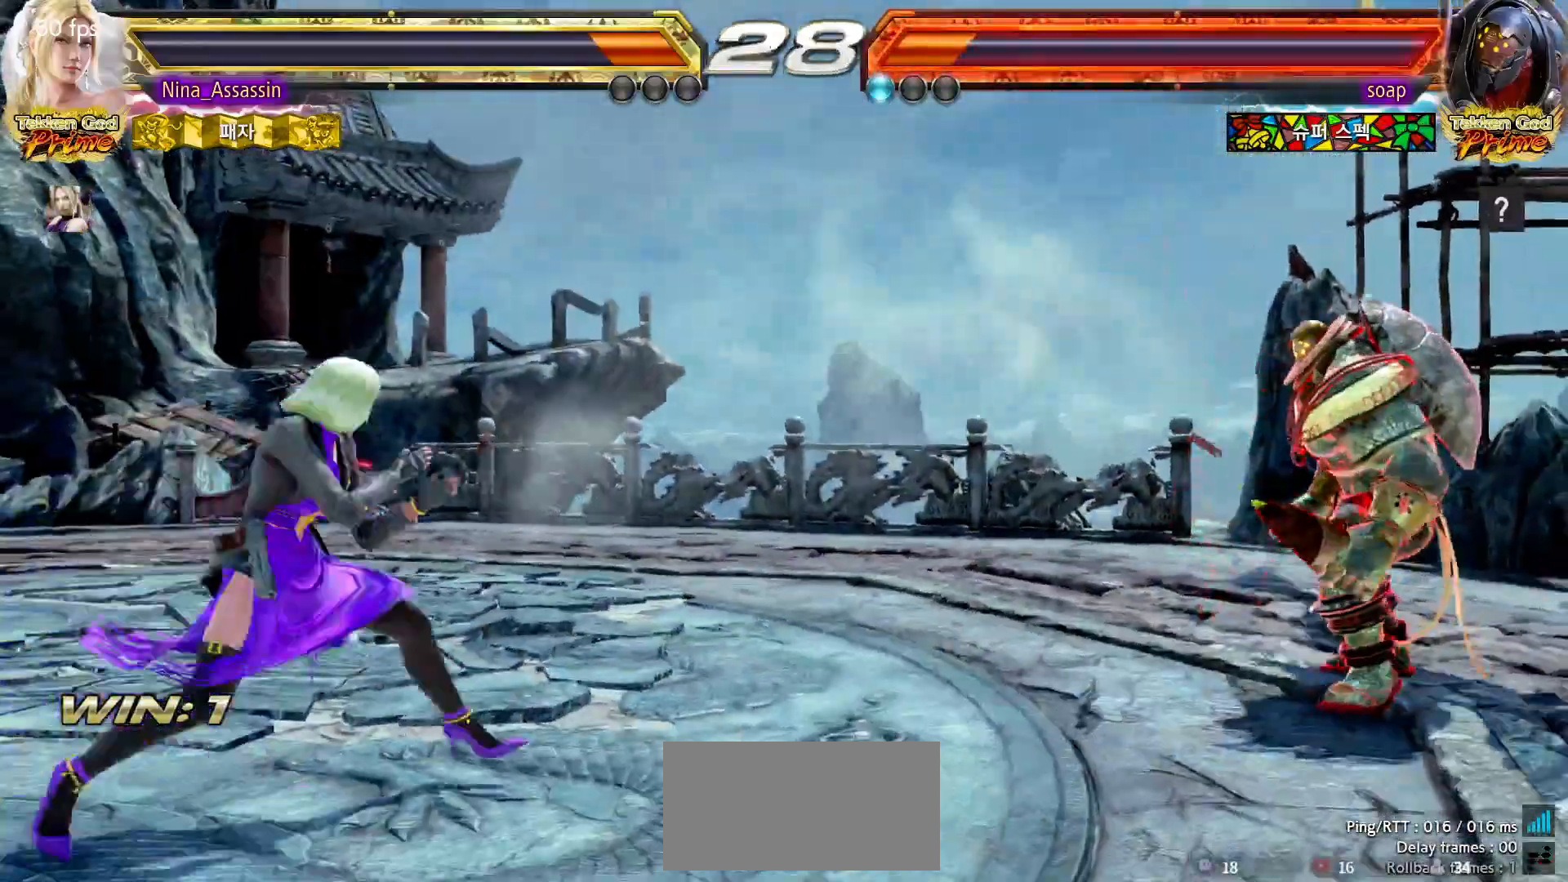
Gameplay with a controller (arcade stick); each line is a JSON object with the inputs held at the frame after it (dt_ms = milliseconds from this image to that frame). "events" lists button and stick changes between this image and that frame as [ms after this image, input, new state], when the widget could be followed in between. Not read: L3 R3.
{"dt_ms": 1000, "buttons": [], "left_stick": "left"}
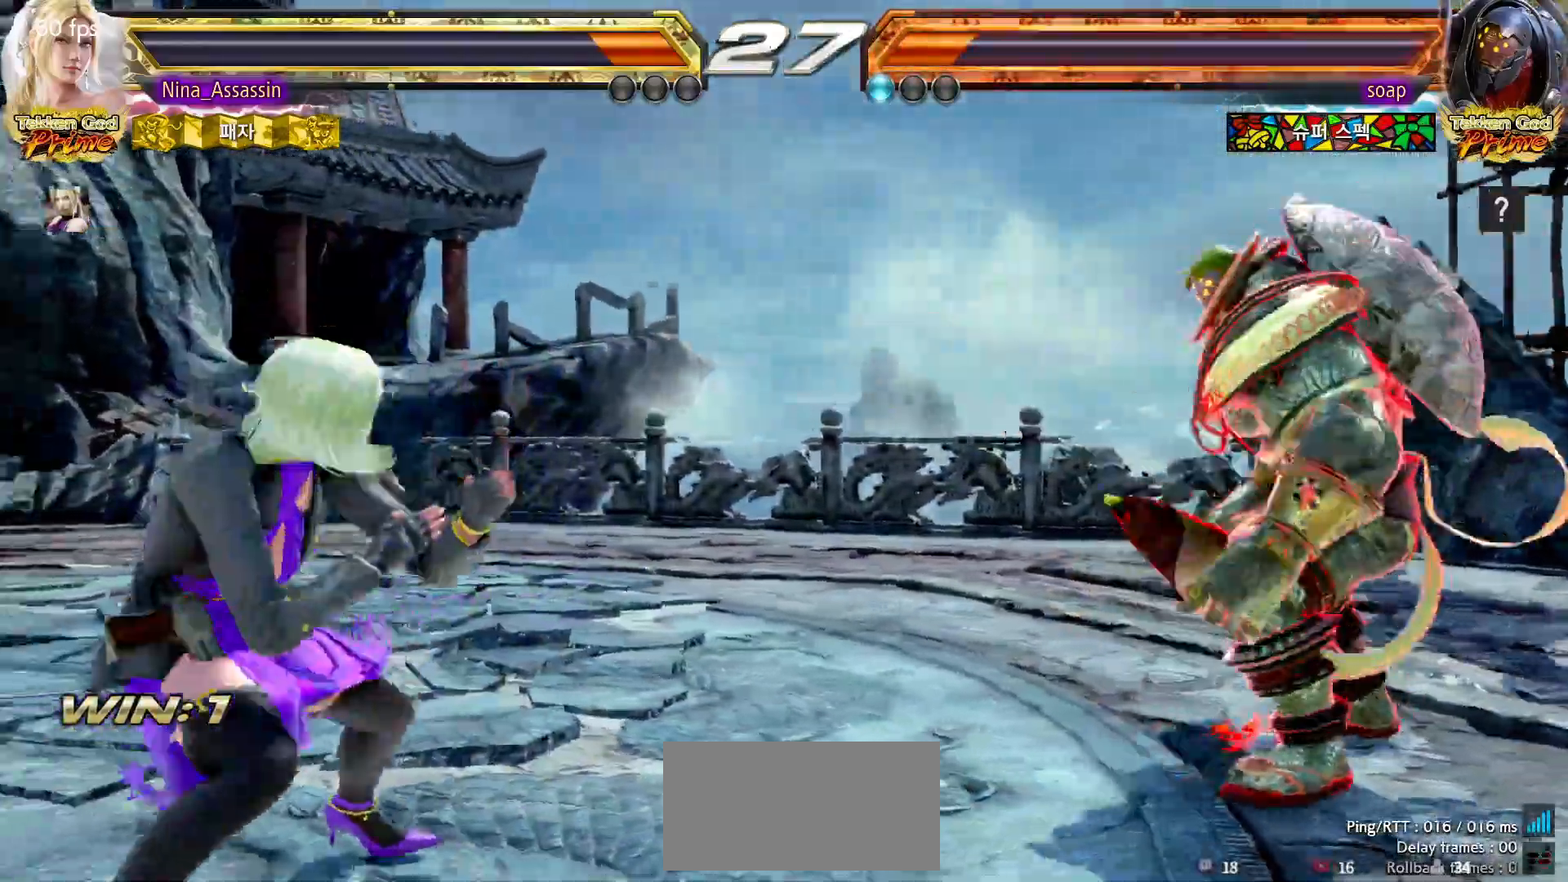
{"dt_ms": 500, "buttons": [], "left_stick": "center", "events": [[33, "left_stick", "center"], [100, "left_stick", "left"], [250, "left_stick", "center"], [333, "left_stick", "up"], [383, "left_stick", "center"]]}
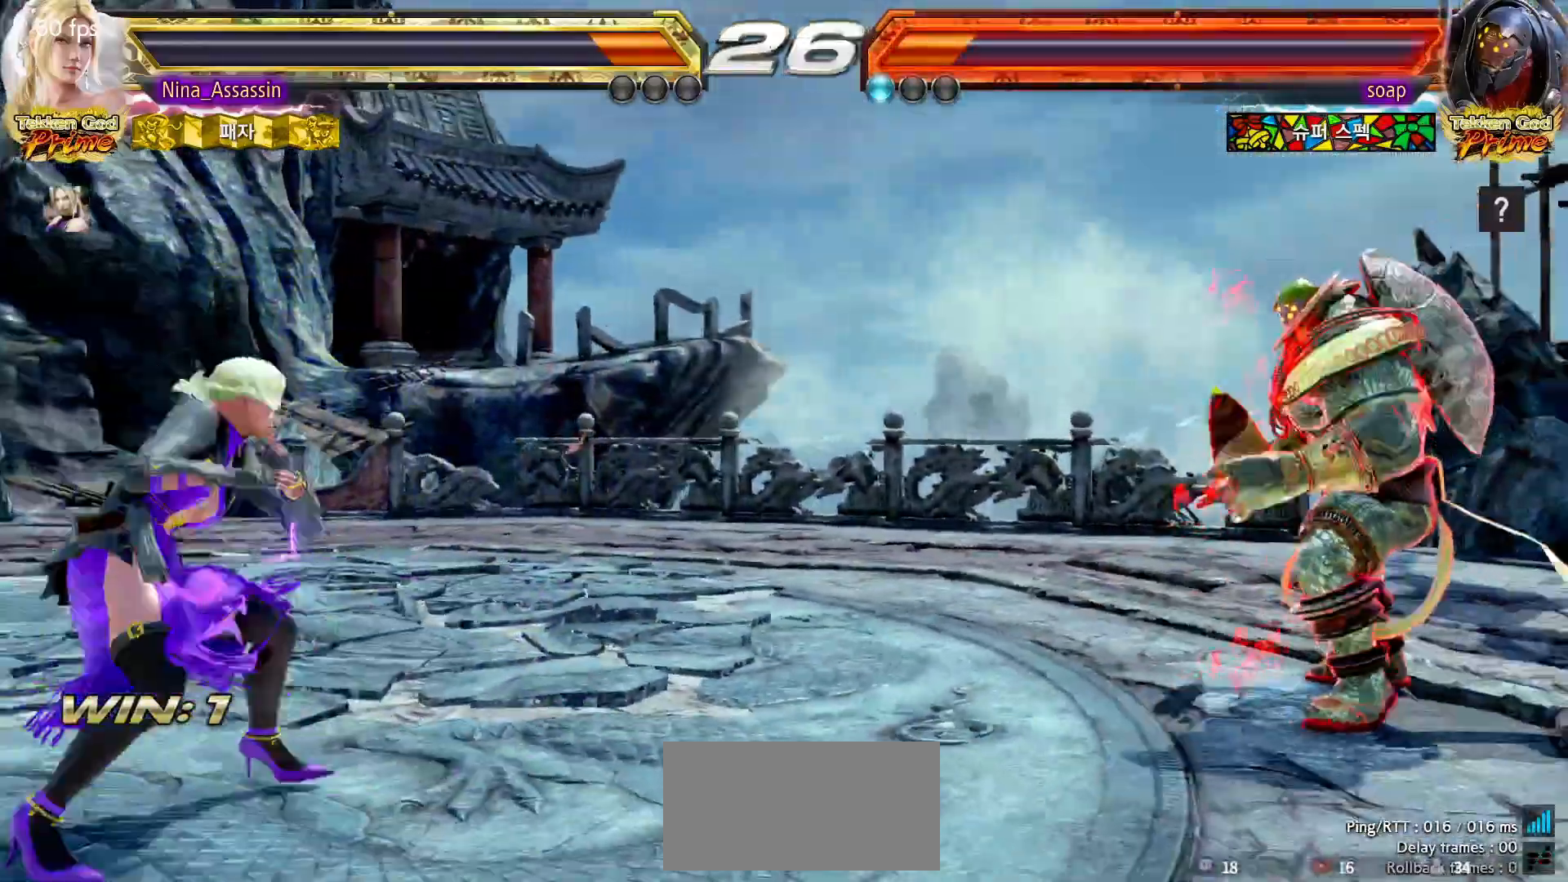
{"dt_ms": 500, "buttons": [], "left_stick": "right"}
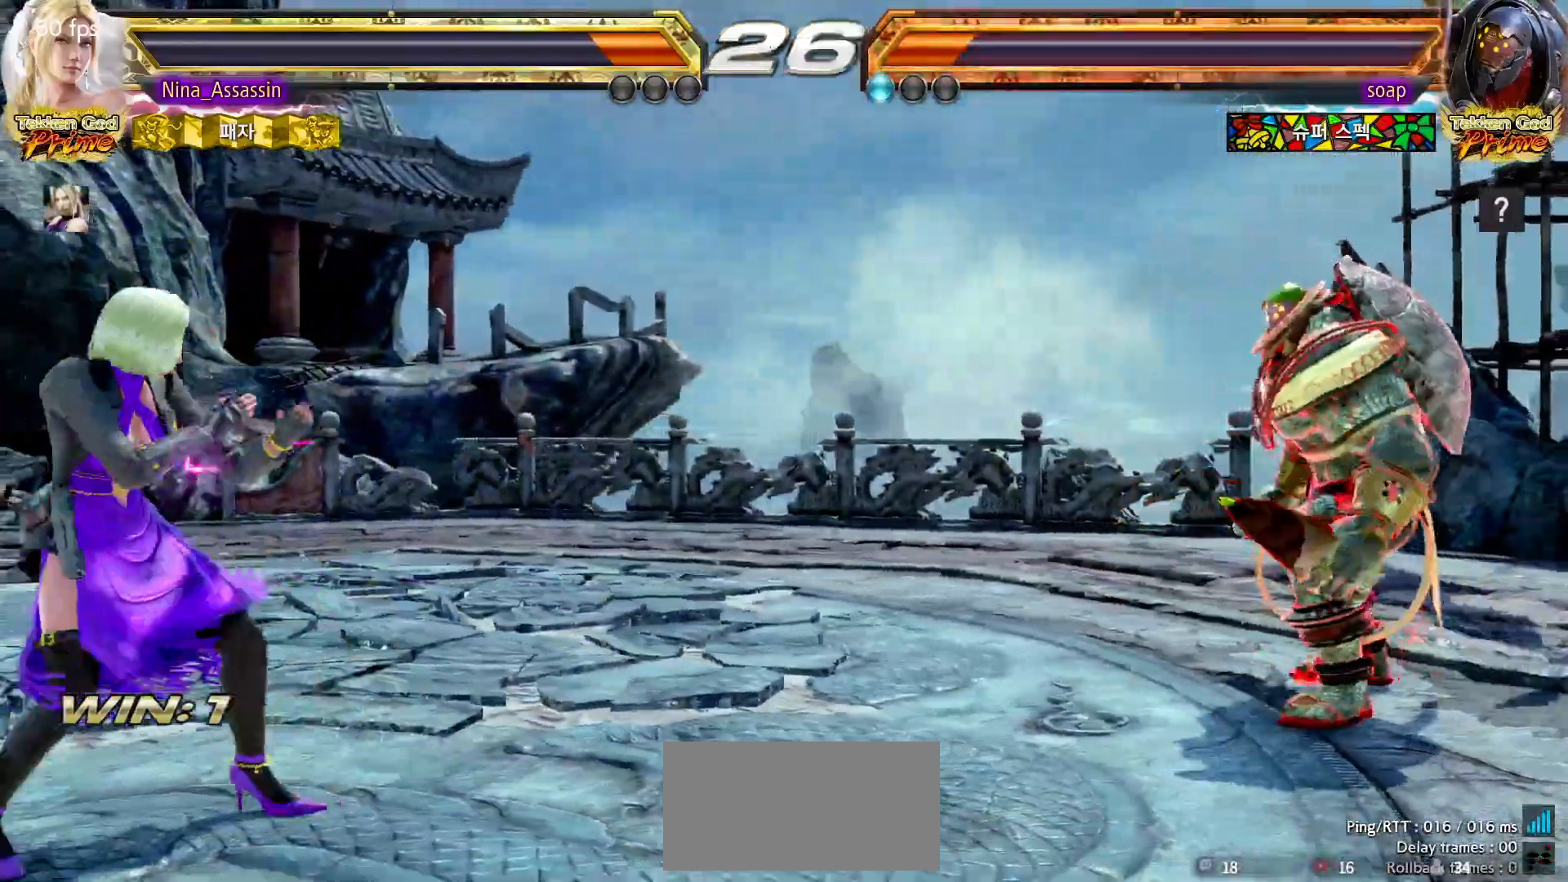
{"dt_ms": 500, "buttons": [], "left_stick": "right"}
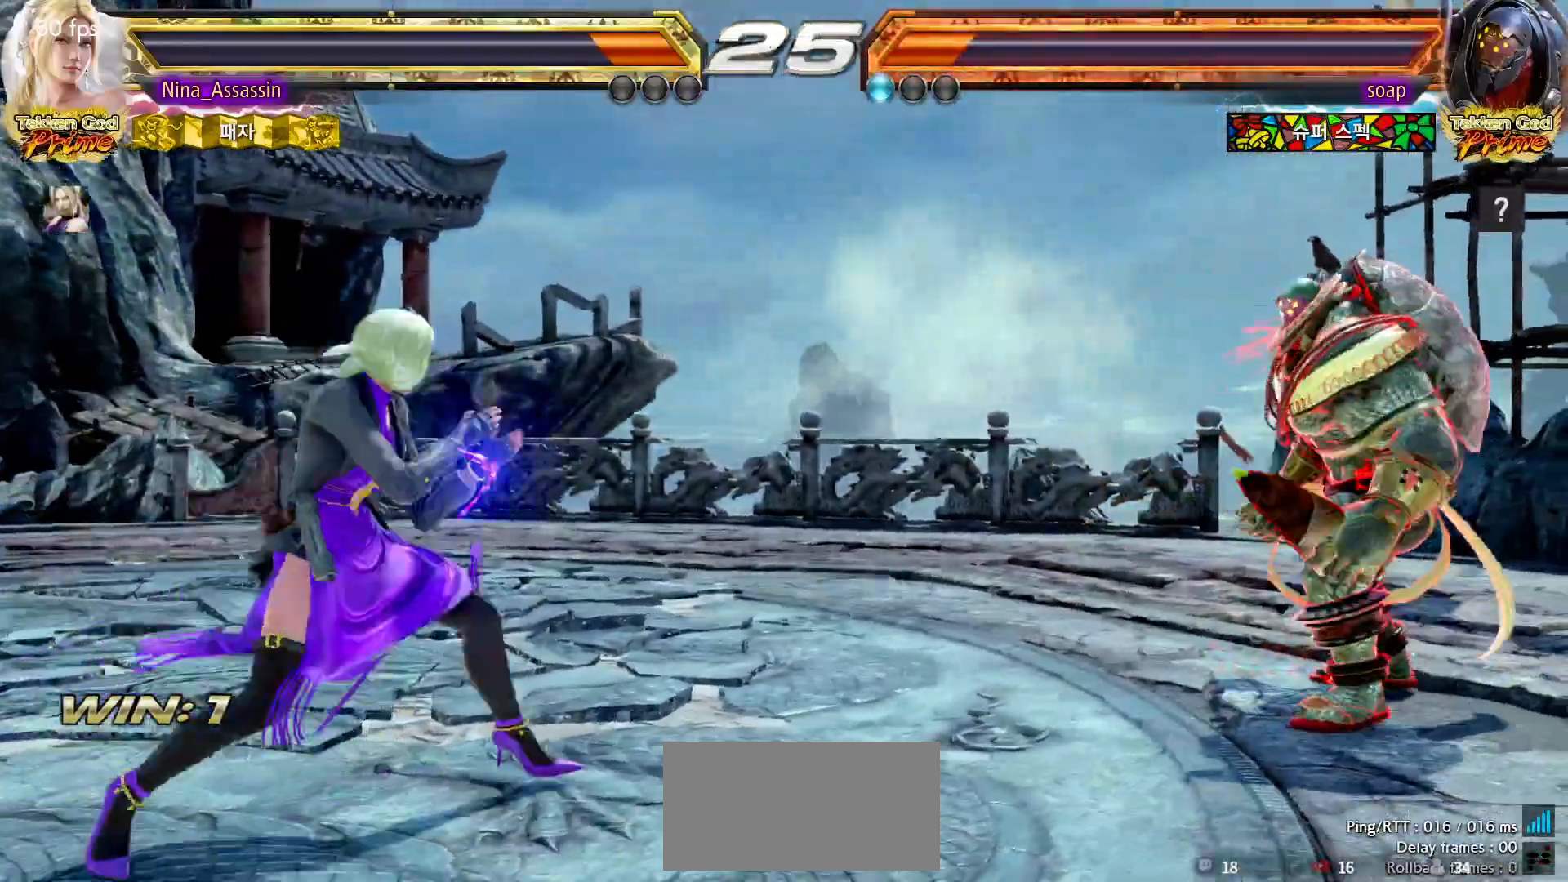
{"dt_ms": 500, "buttons": [], "left_stick": "right"}
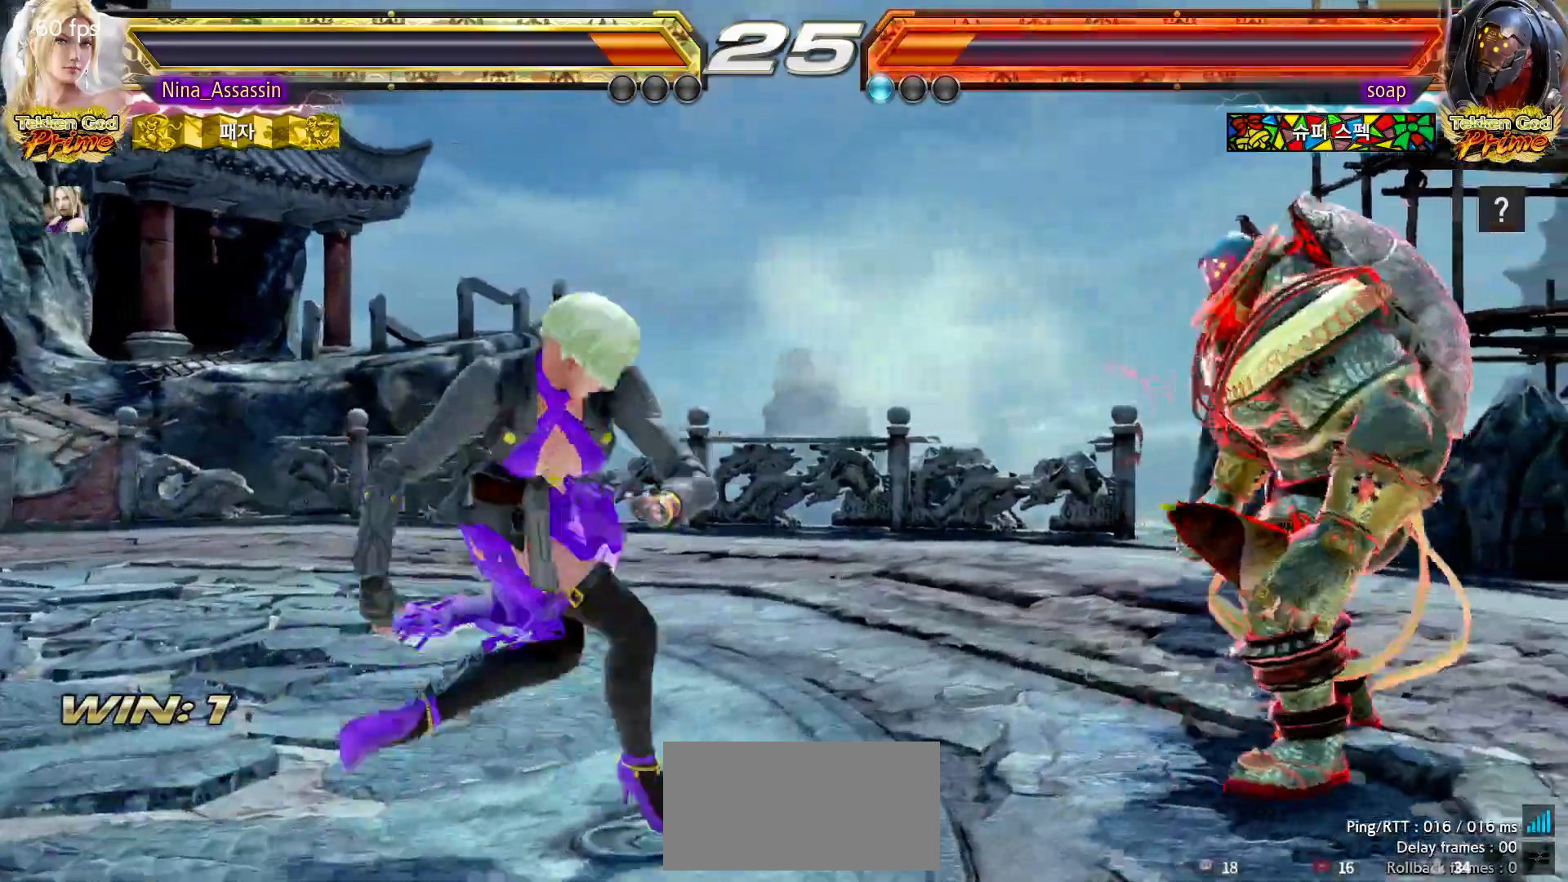
{"dt_ms": 500, "buttons": [], "left_stick": "center"}
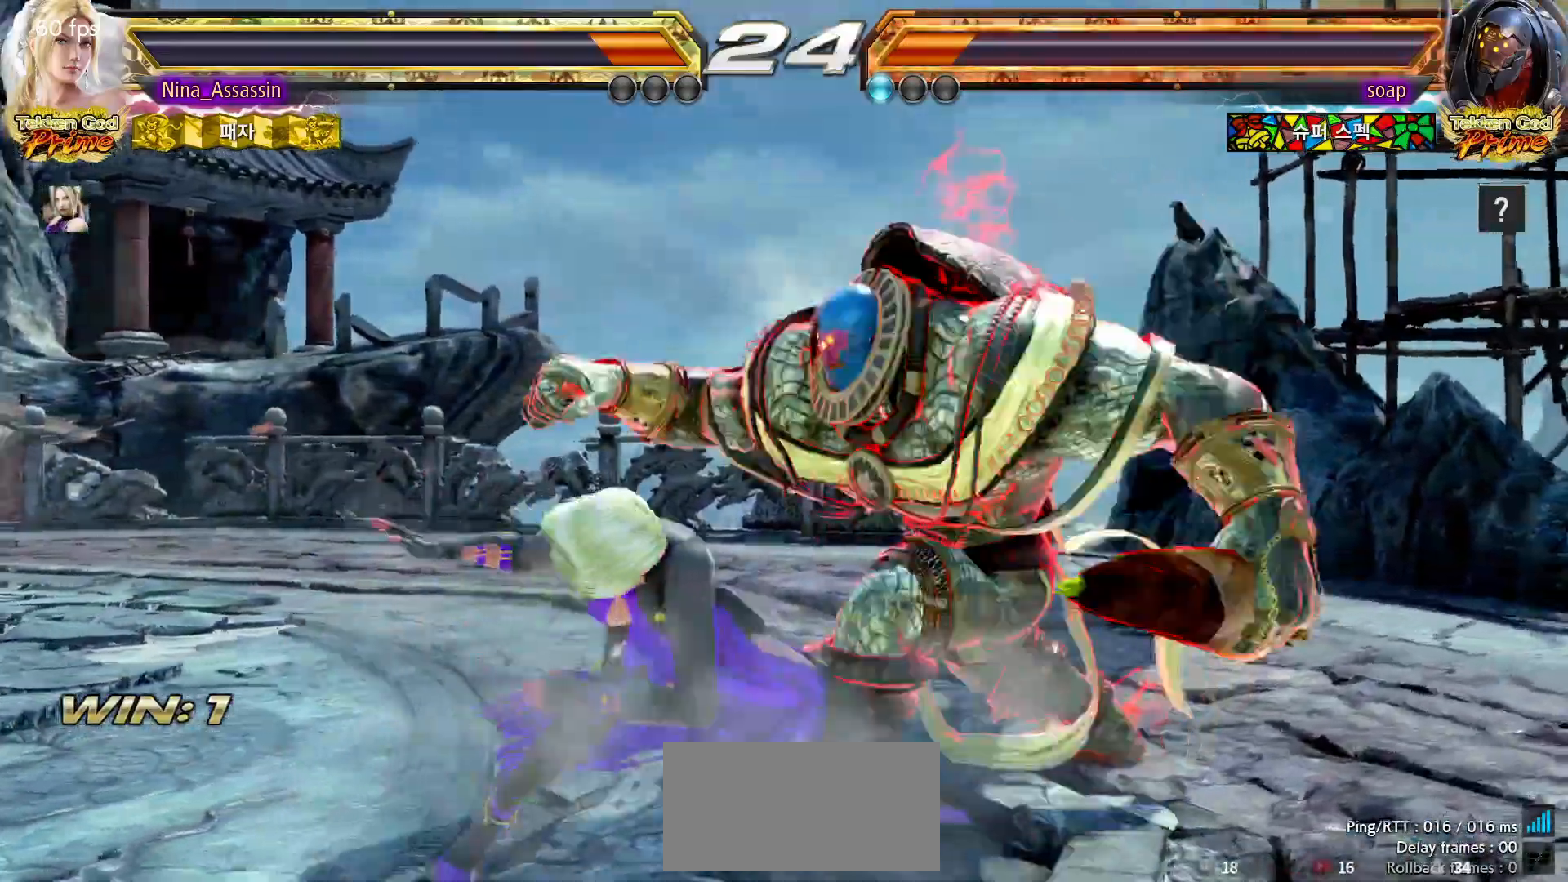
{"dt_ms": 500, "buttons": [], "left_stick": "left", "events": [[17, "left_stick", "left"]]}
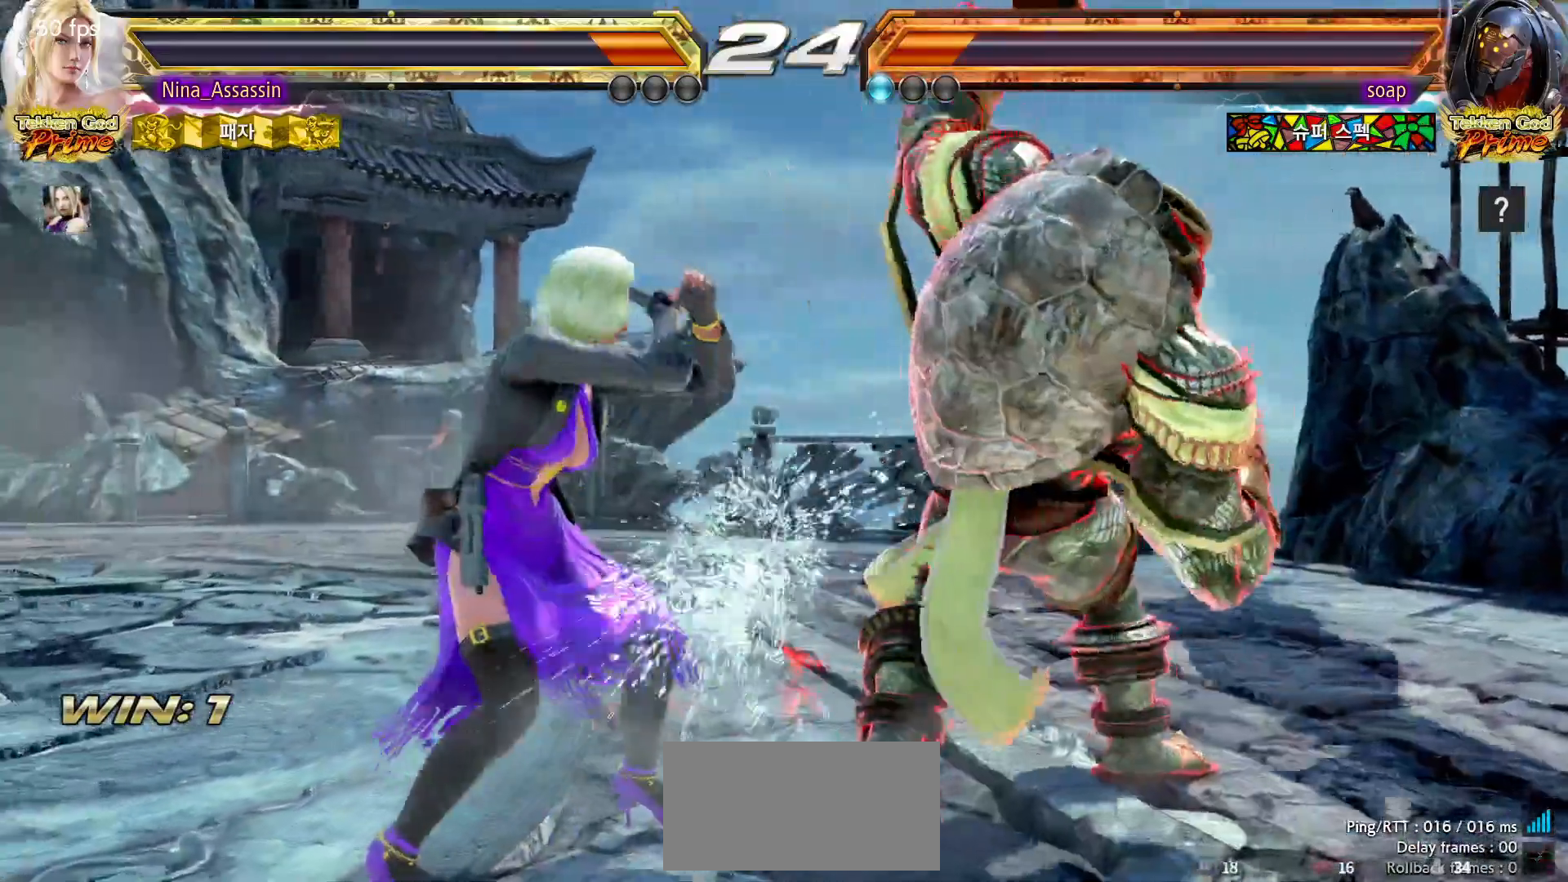
{"dt_ms": 500, "buttons": [], "left_stick": "center", "events": [[33, "left_stick", "center"], [83, "SQUARE", "down"], [133, "SQUARE", "up"], [200, "CIRCLE", "down"], [283, "CIRCLE", "up"], [317, "CIRCLE", "down"], [383, "CIRCLE", "up"], [417, "CIRCLE", "down"], [500, "CIRCLE", "up"]]}
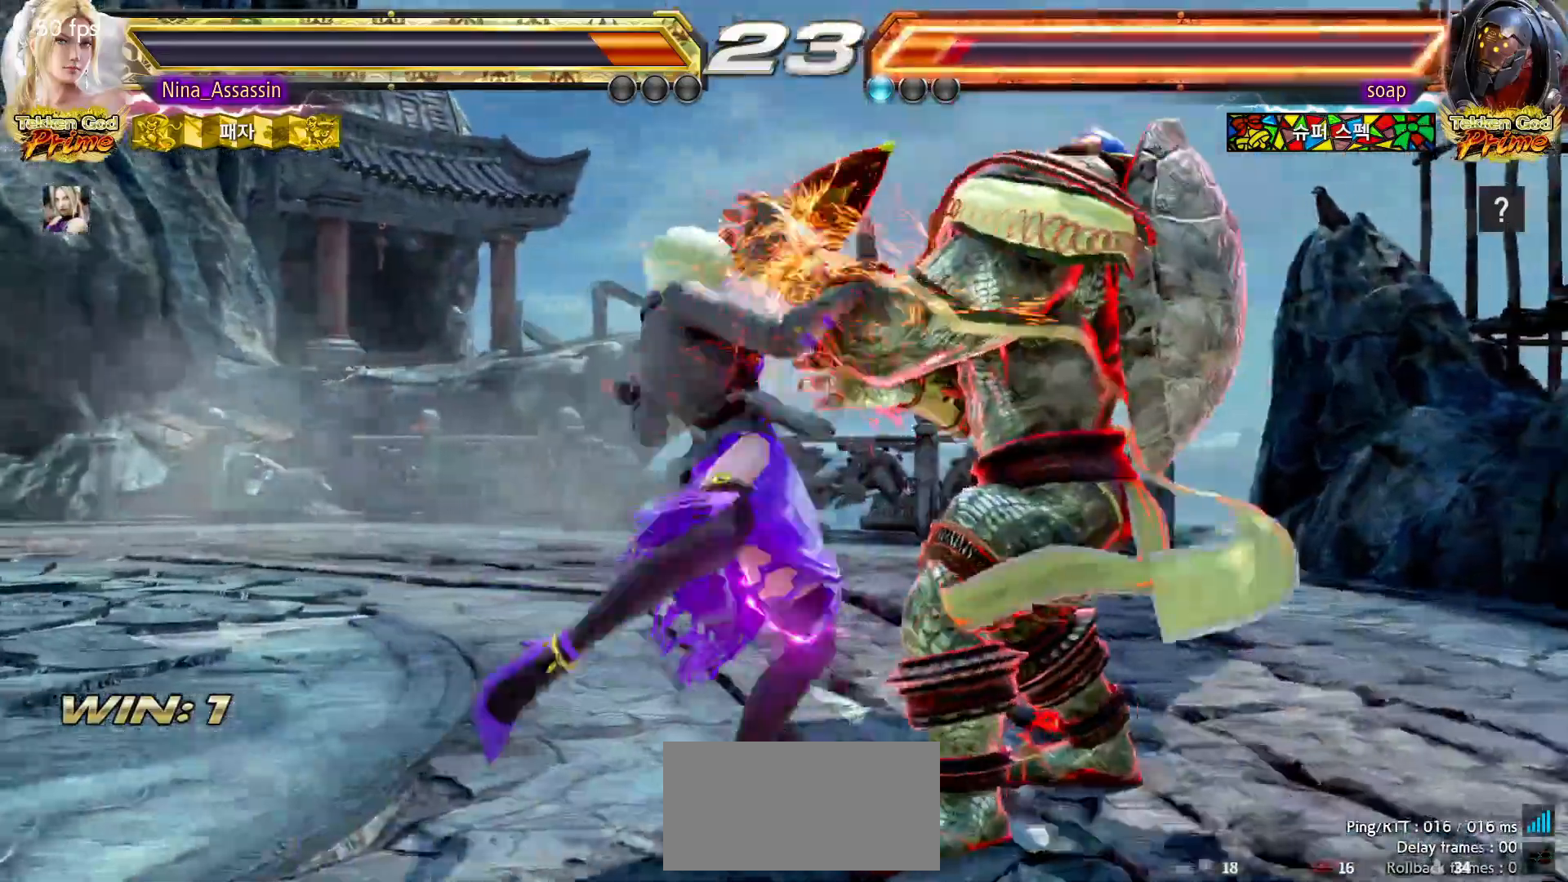
{"dt_ms": 500, "buttons": [], "left_stick": "center", "events": [[83, "TRIANGLE", "down"], [150, "TRIANGLE", "up"]]}
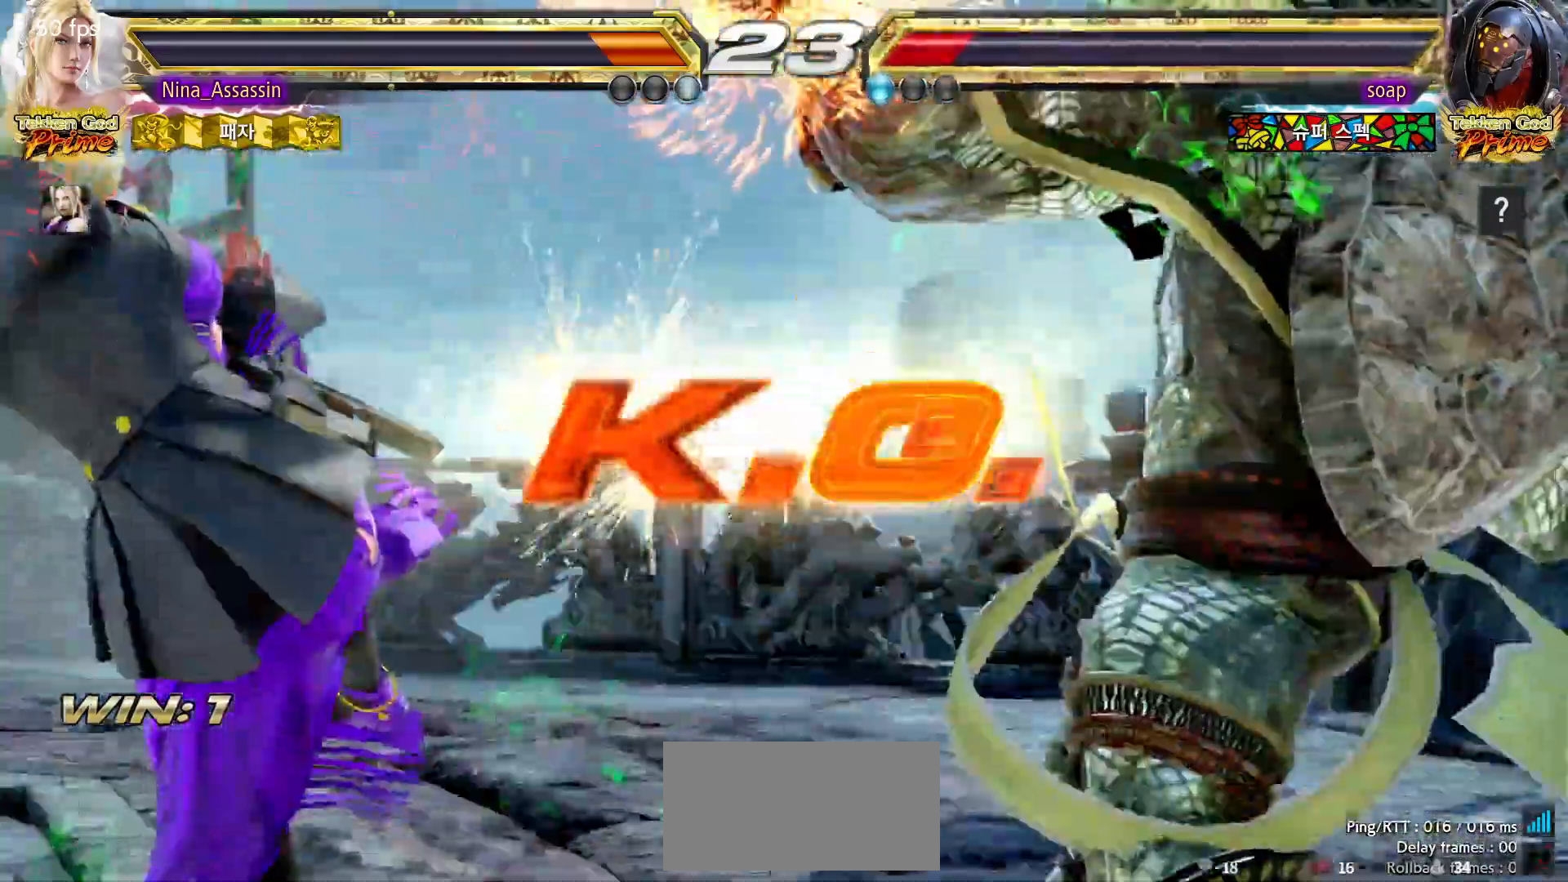
{"dt_ms": 500, "buttons": [], "left_stick": "center", "events": [[317, "START", "down"], [383, "START", "up"], [417, "START", "down"], [467, "START", "up"]]}
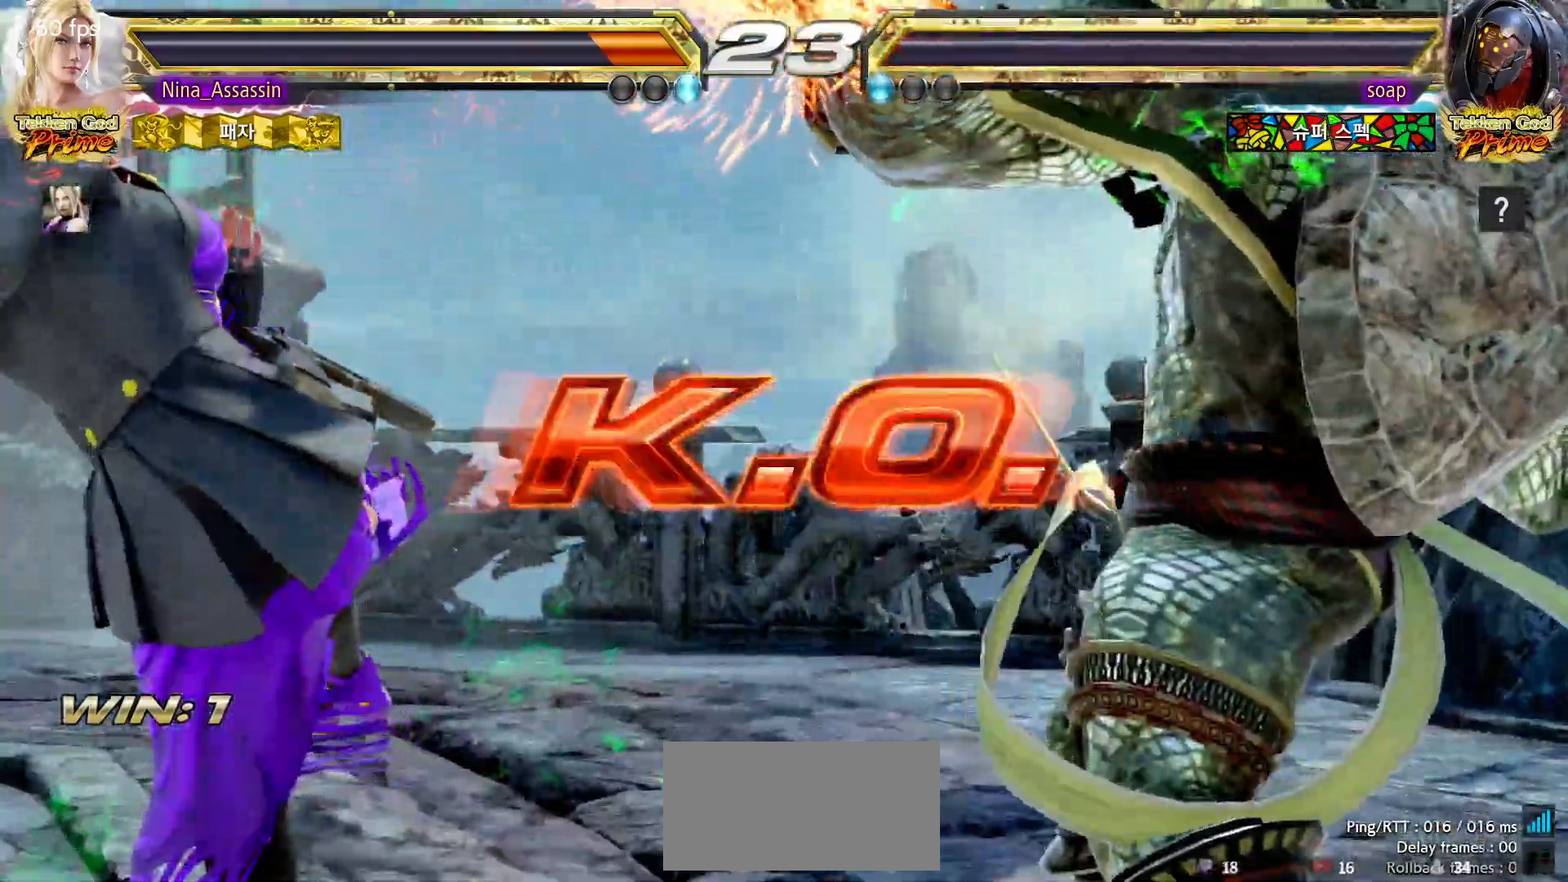
{"dt_ms": 500, "buttons": ["START"], "left_stick": "center", "events": [[17, "START", "down"], [67, "START", "up"], [117, "START", "down"], [150, "START", "up"], [200, "START", "down"], [250, "START", "up"], [283, "START", "down"], [333, "START", "up"], [383, "START", "down"], [433, "START", "up"], [483, "START", "down"]]}
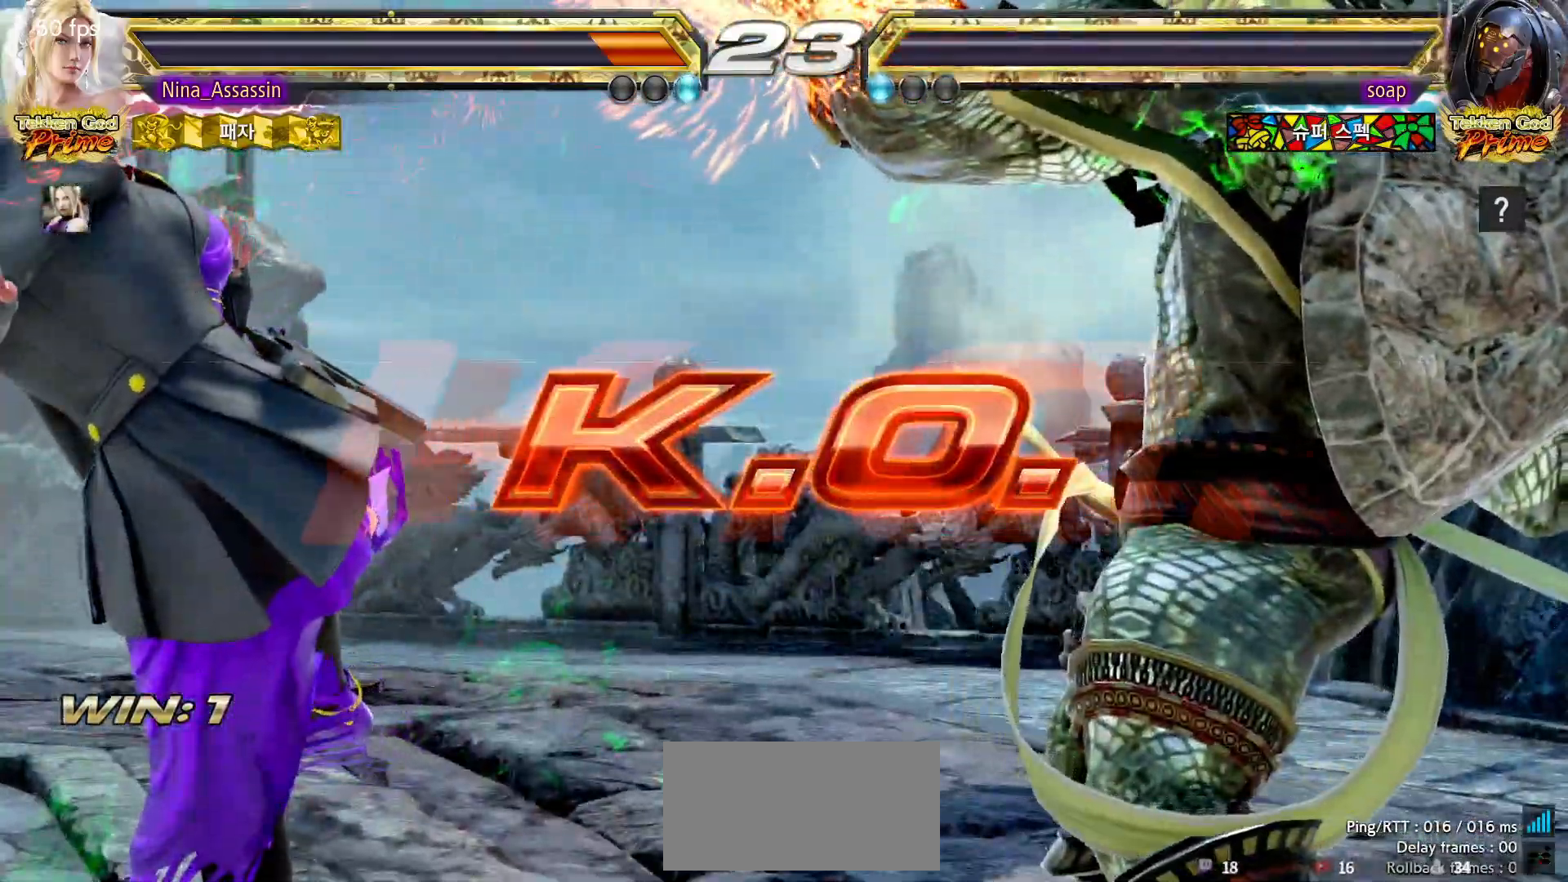
{"dt_ms": 500, "buttons": [], "left_stick": "center", "events": [[17, "START", "up"], [83, "START", "down"], [117, "START", "up"], [167, "START", "down"], [217, "START", "up"], [267, "START", "down"], [317, "START", "up"], [350, "START", "down"], [400, "START", "up"], [450, "START", "down"], [500, "START", "up"]]}
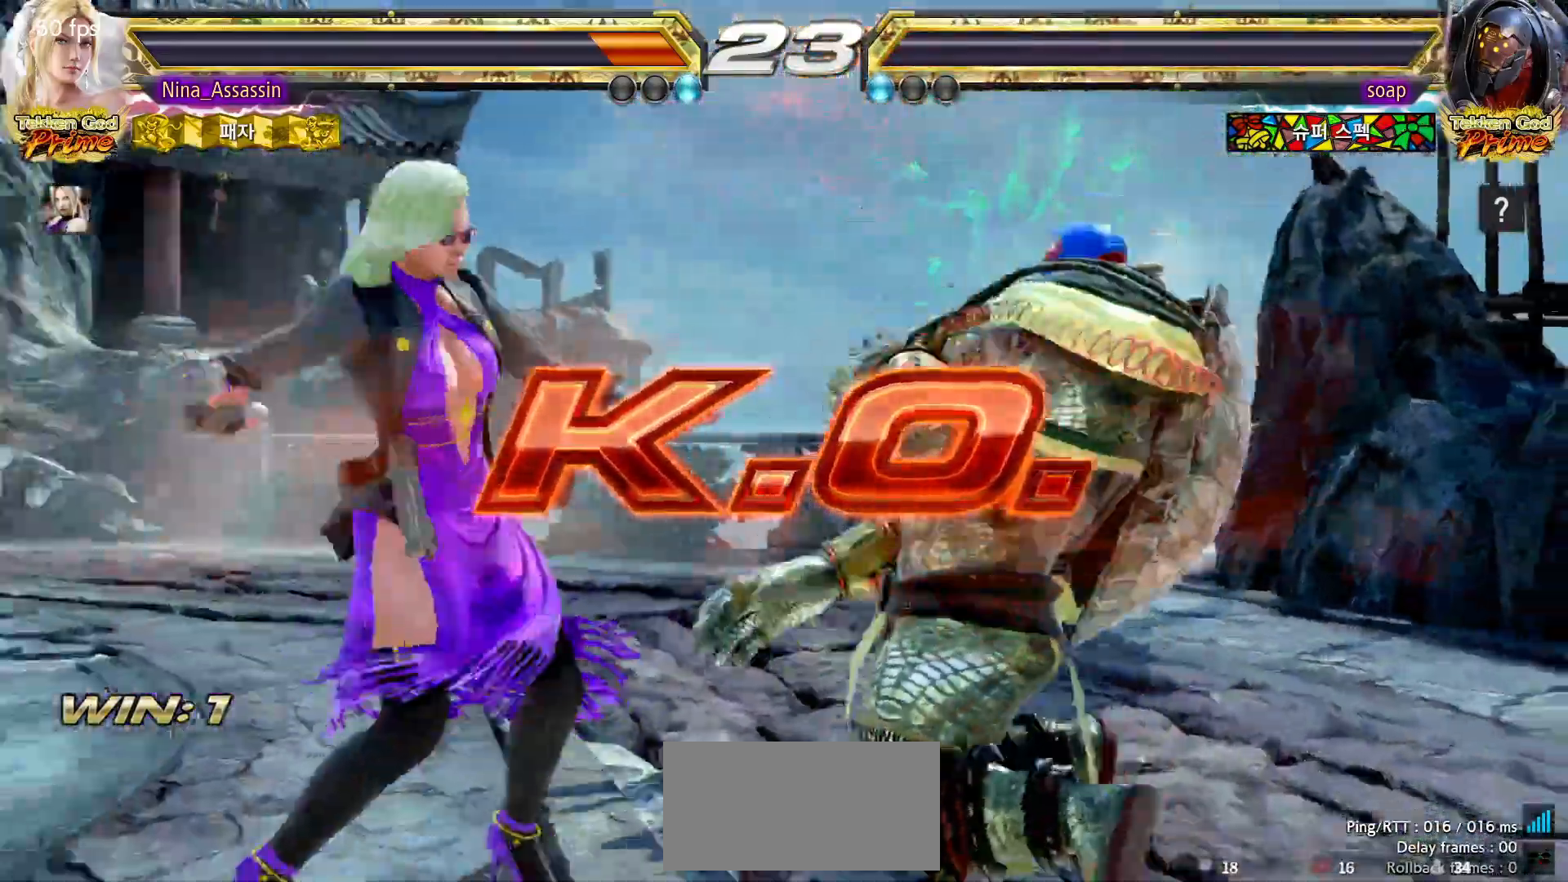
{"dt_ms": 500, "buttons": [], "left_stick": "center", "events": [[50, "START", "down"], [83, "START", "up"], [133, "START", "down"], [200, "START", "up"], [233, "START", "down"], [283, "START", "up"], [333, "START", "down"], [383, "START", "up"], [417, "START", "down"], [467, "START", "up"]]}
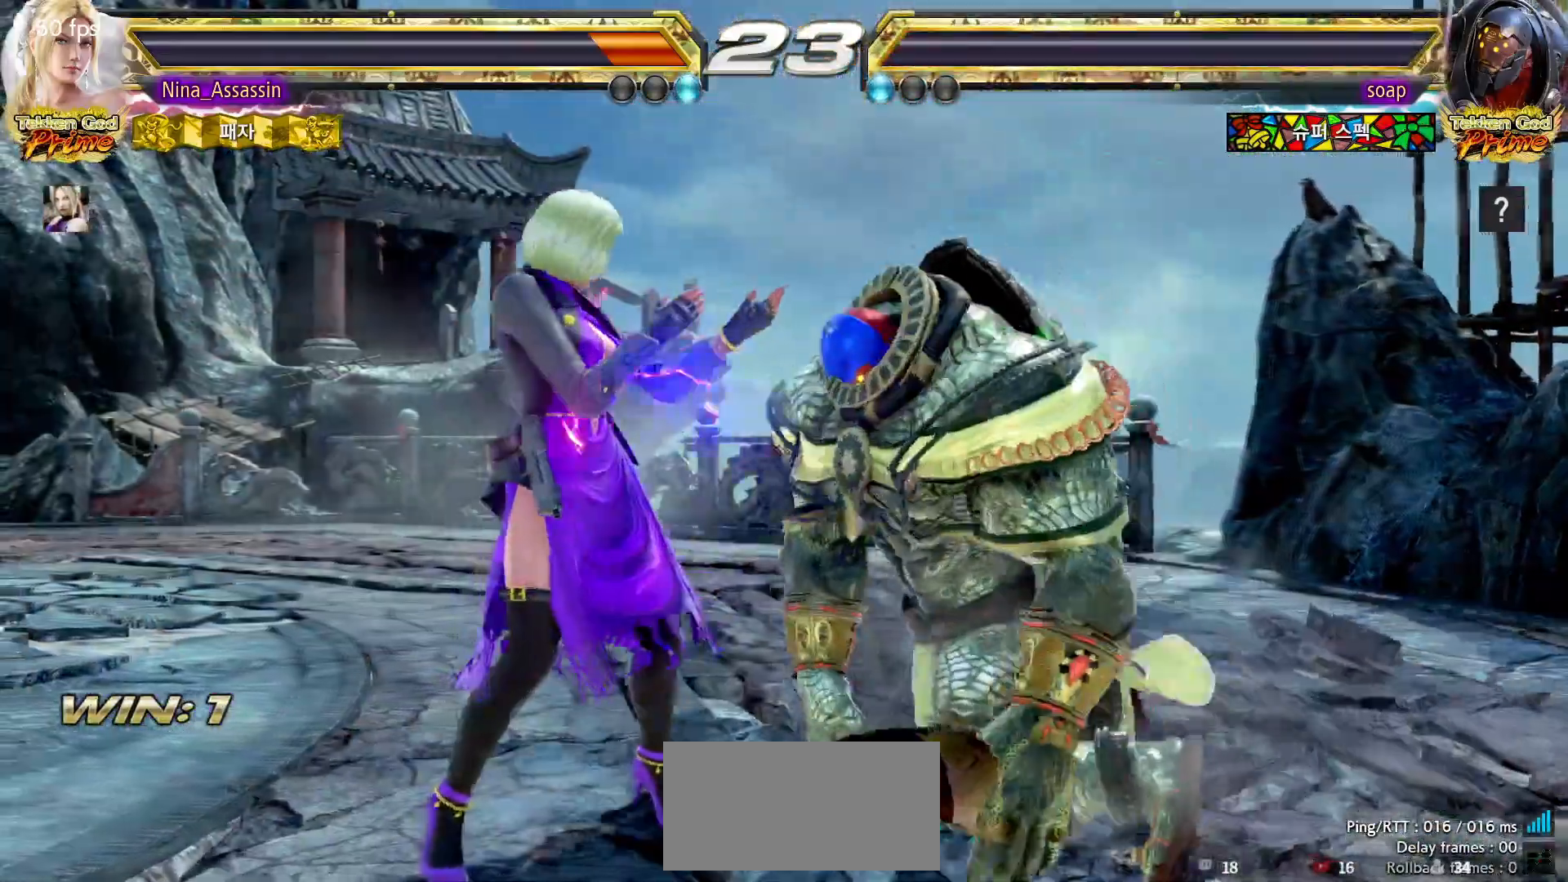
{"dt_ms": 500, "buttons": [], "left_stick": "center", "events": [[17, "START", "down"], [50, "START", "up"], [100, "START", "down"], [150, "START", "up"], [200, "START", "down"], [233, "START", "up"], [283, "START", "down"], [333, "START", "up"], [383, "START", "down"], [417, "START", "up"], [467, "START", "down"], [500, "START", "up"]]}
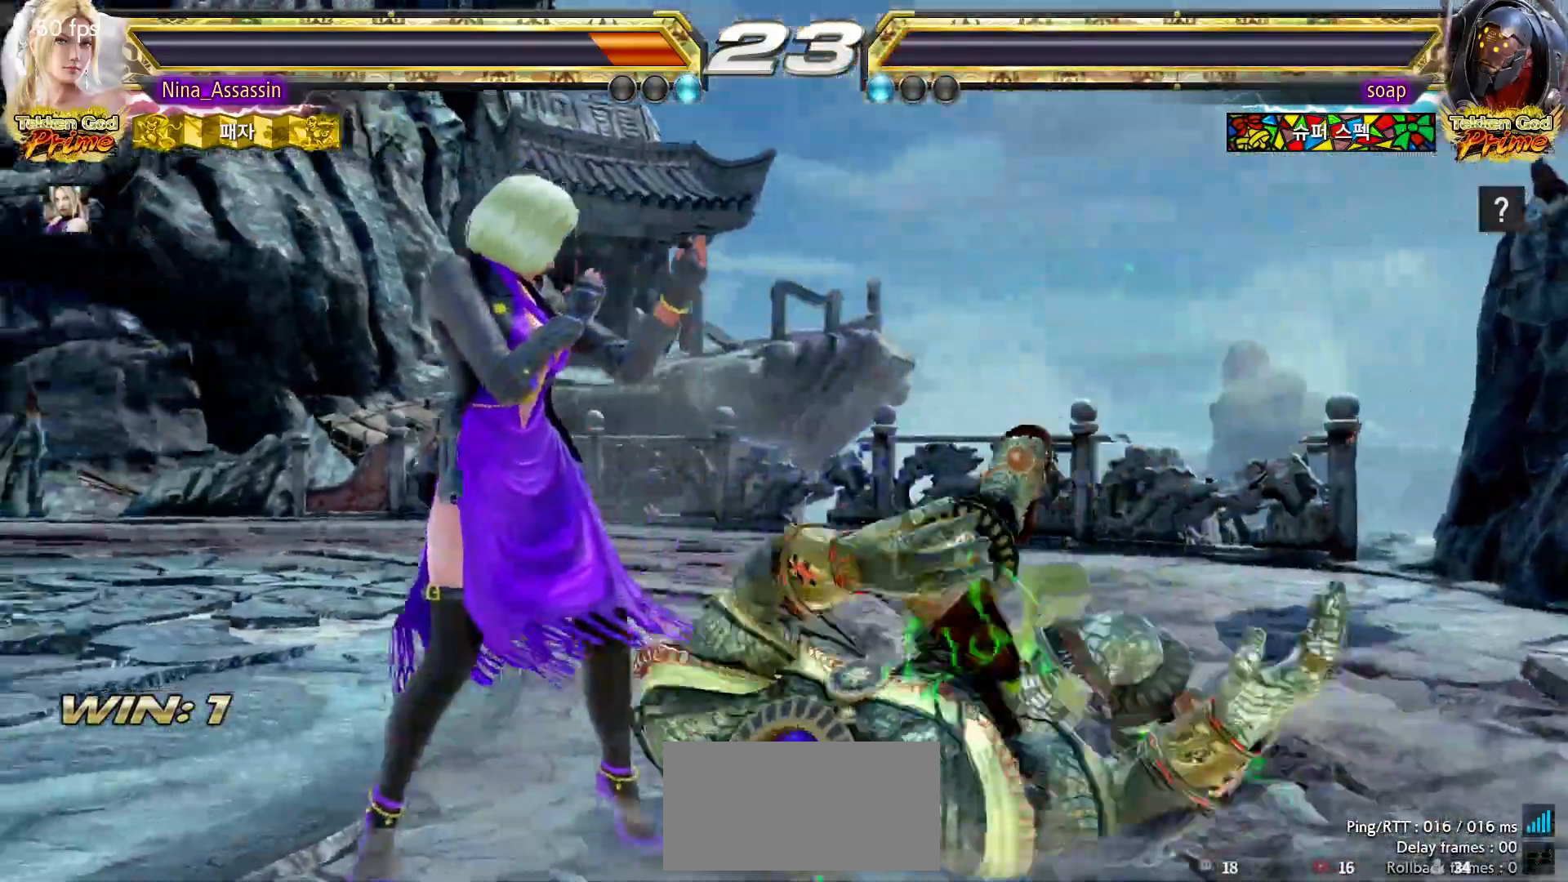
{"dt_ms": 500, "buttons": ["START"], "left_stick": "center", "events": [[50, "START", "down"], [183, "START", "up"], [233, "START", "down"], [283, "START", "up"], [317, "START", "down"], [350, "START", "up"], [417, "START", "down"], [450, "START", "up"], [500, "START", "down"]]}
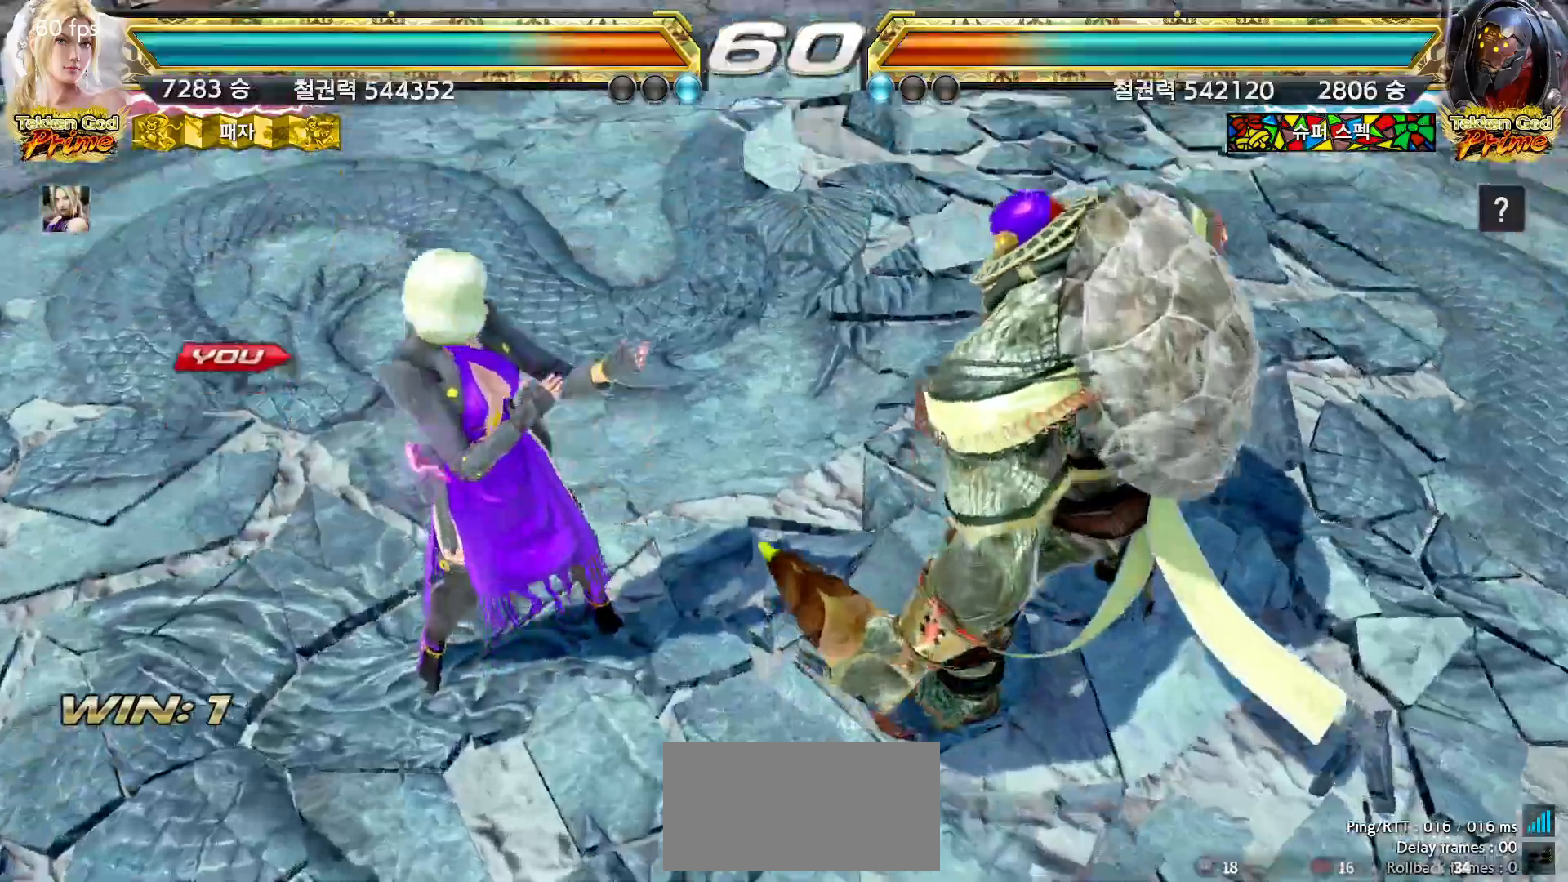
{"dt_ms": 500, "buttons": [], "left_stick": "center", "events": [[33, "START", "up"], [100, "START", "down"], [133, "START", "up"], [167, "START", "down"], [200, "START", "up"]]}
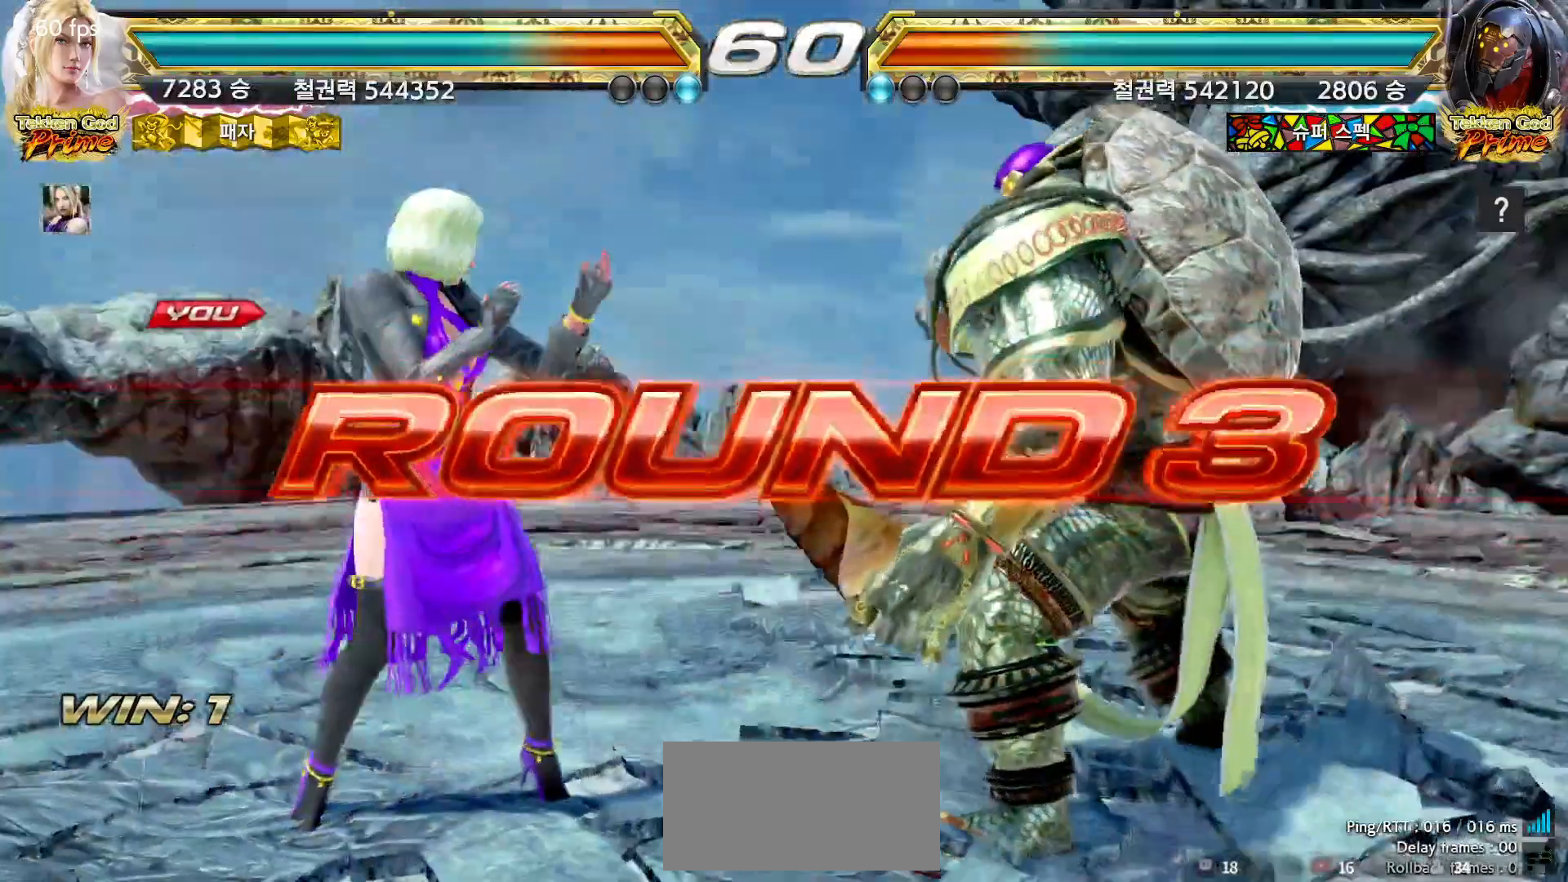
{"dt_ms": 500, "buttons": [], "left_stick": "center"}
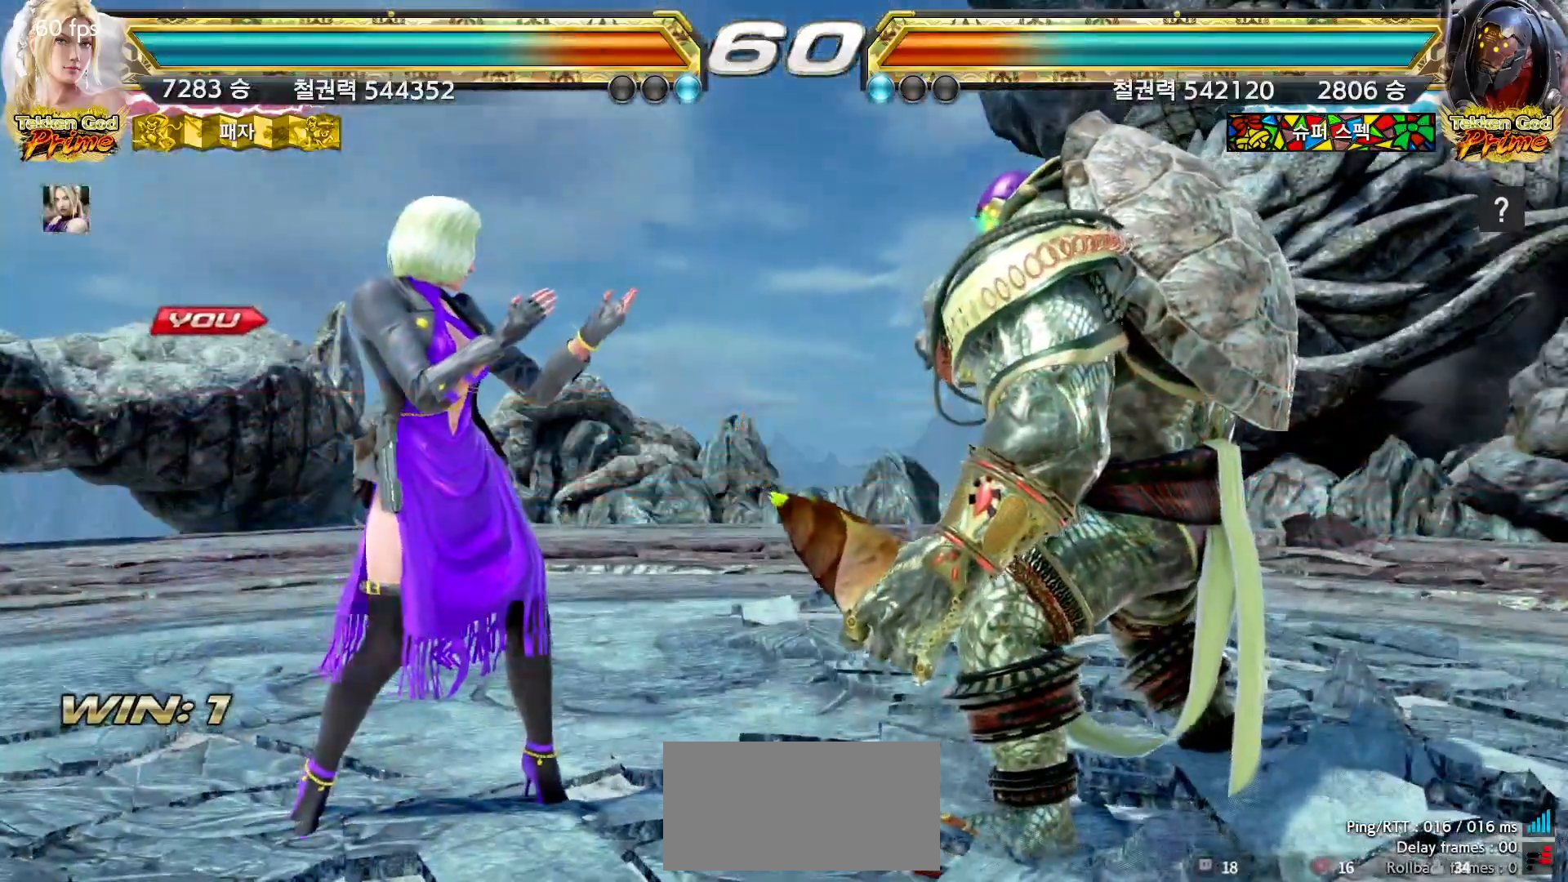
{"dt_ms": 500, "buttons": [], "left_stick": "center", "events": []}